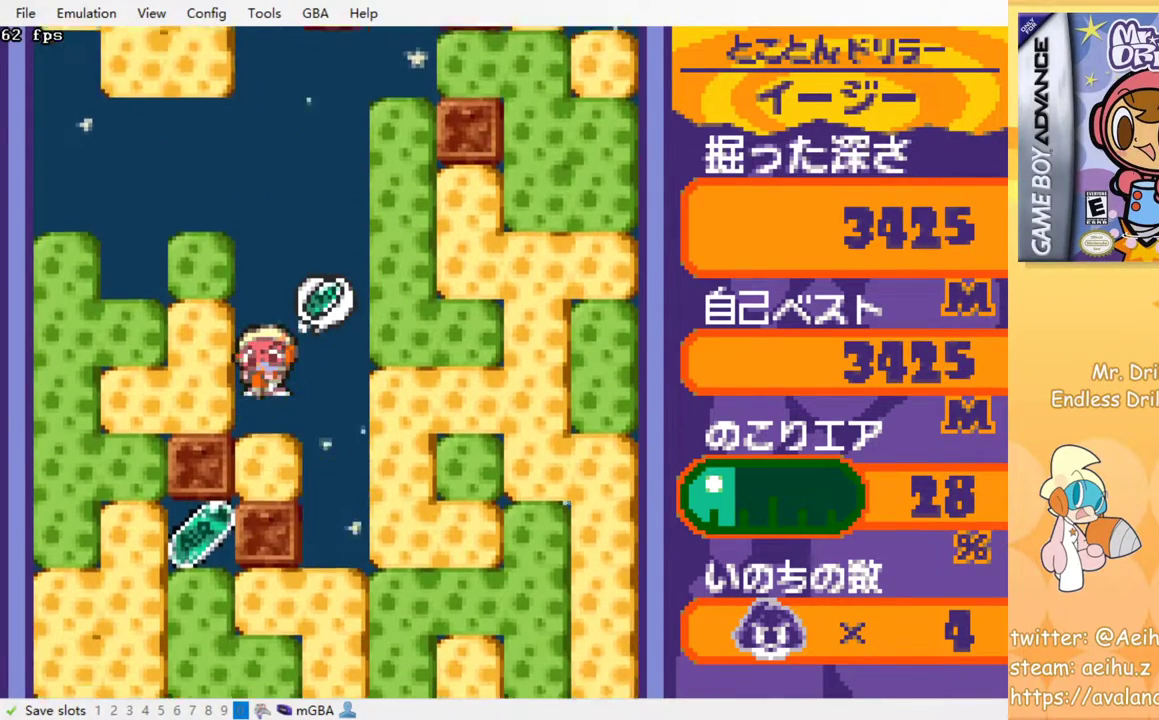
Gameplay with a controller (PlayStation layout); each line is a JSON object with the inputs held at the frame after it. "events" lists button and stick changes between this image and that frame as [ms after this image, input, new state], when the widget could be followed in between. Not read: left_stick right_stick.
{"buttons": [], "events": [[167, "SQUARE", "down"], [267, "SQUARE", "up"]]}
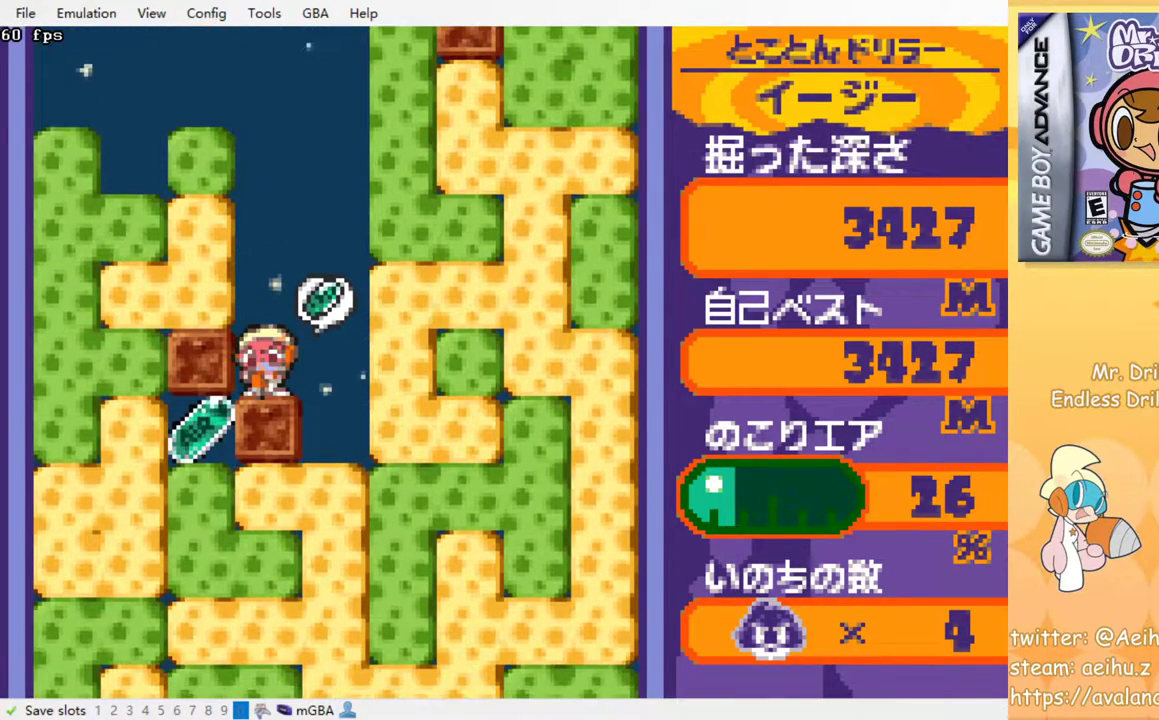
{"buttons": [], "events": []}
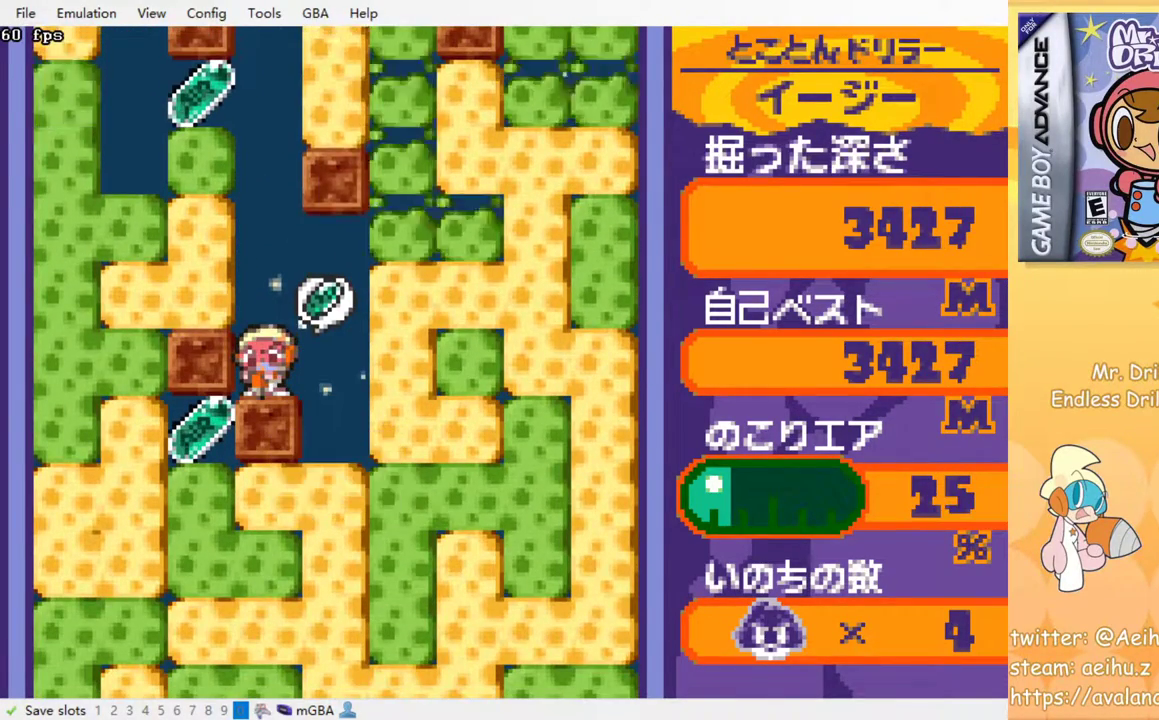
{"buttons": [], "events": []}
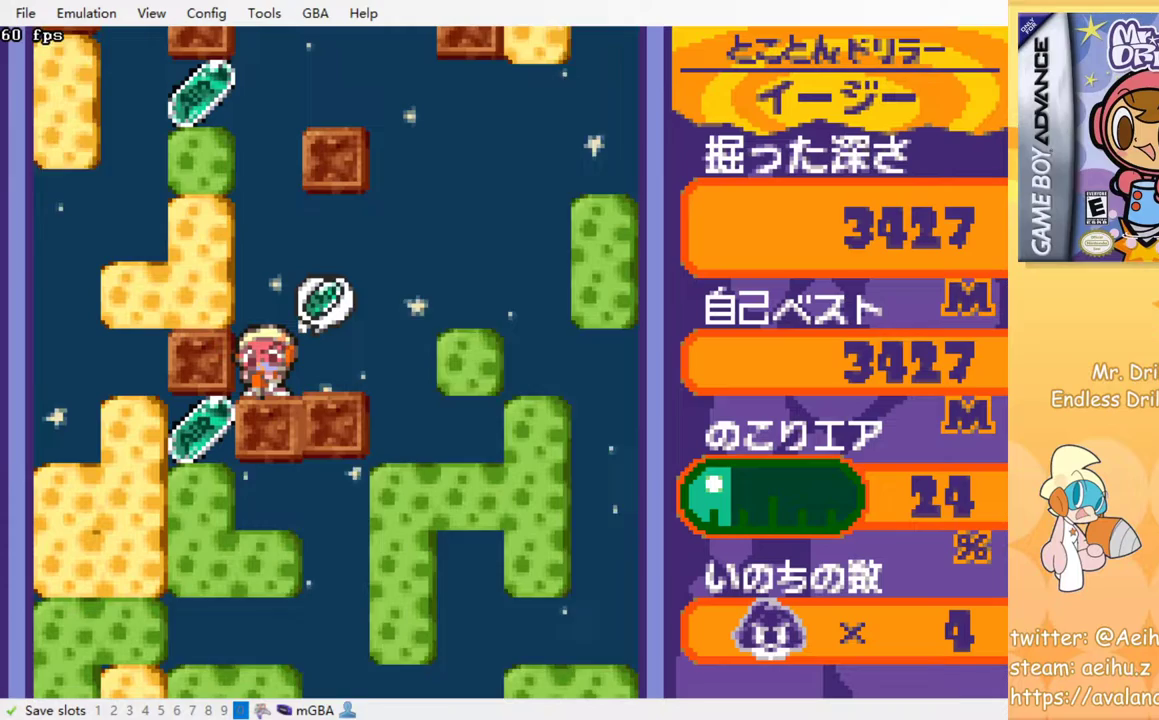
{"buttons": [], "events": []}
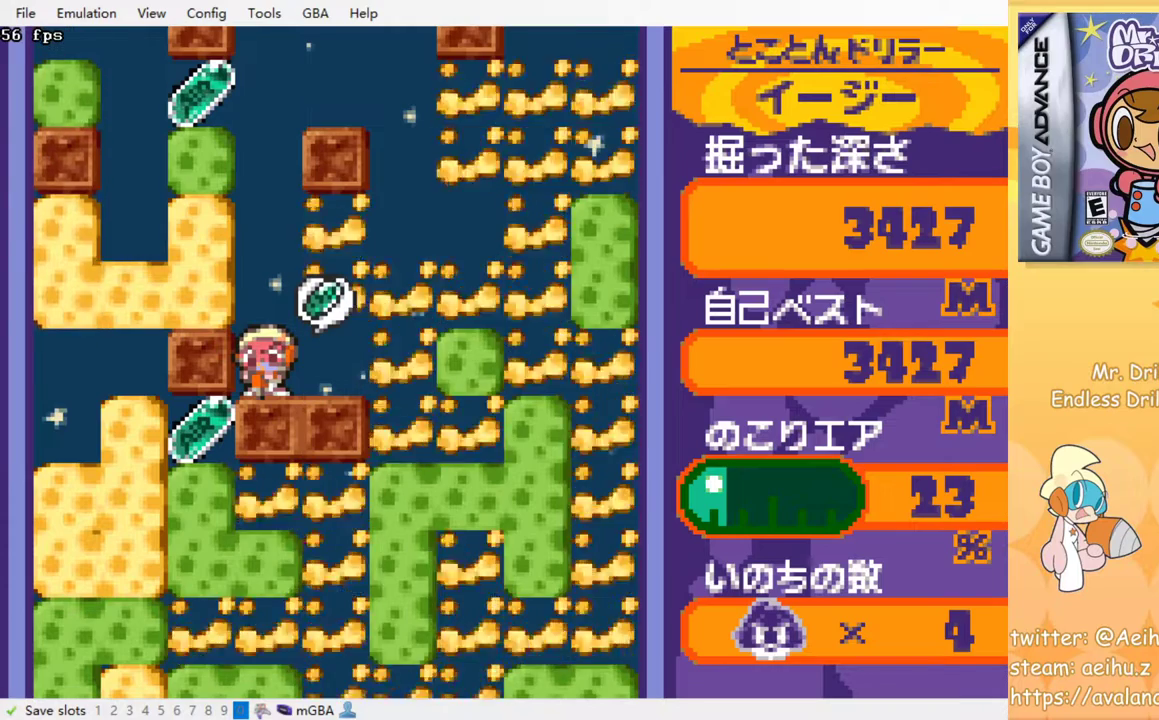
{"buttons": [], "events": []}
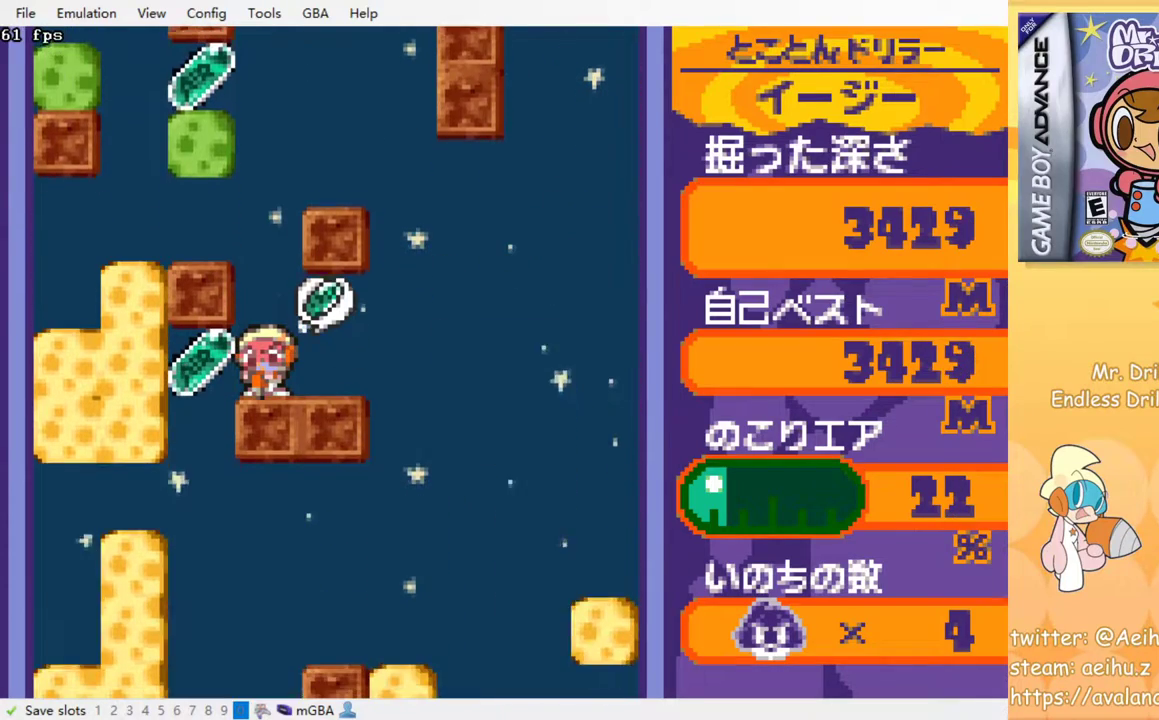
{"buttons": [], "events": []}
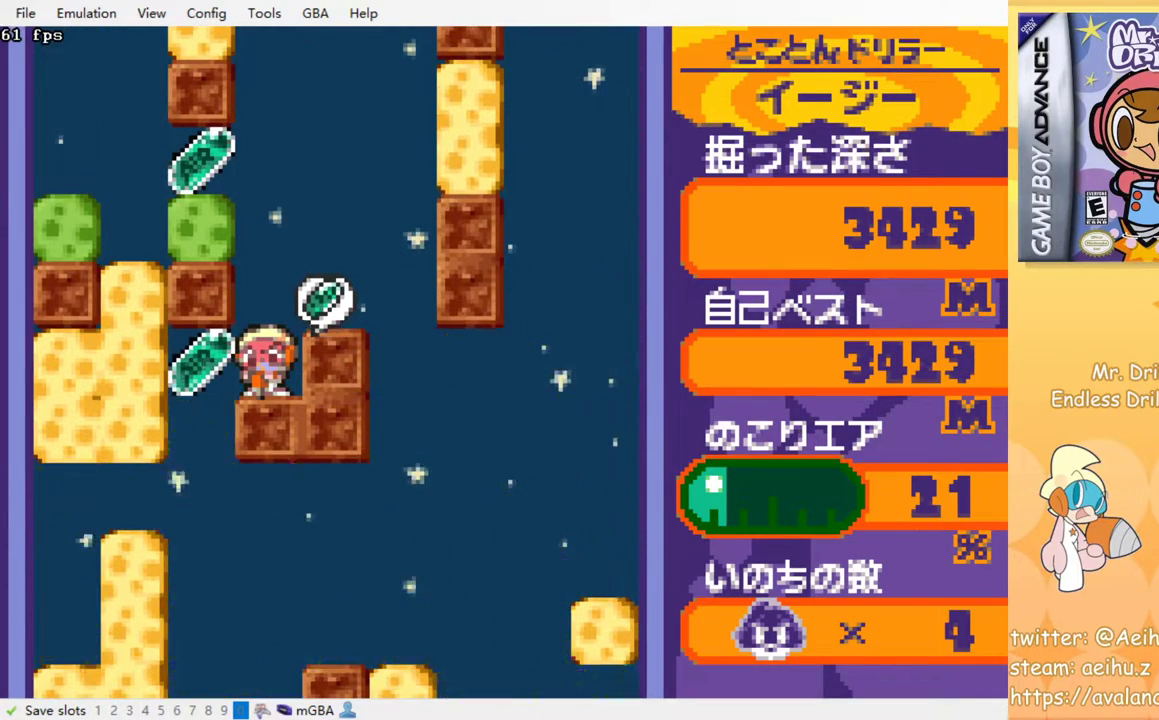
{"buttons": [], "events": []}
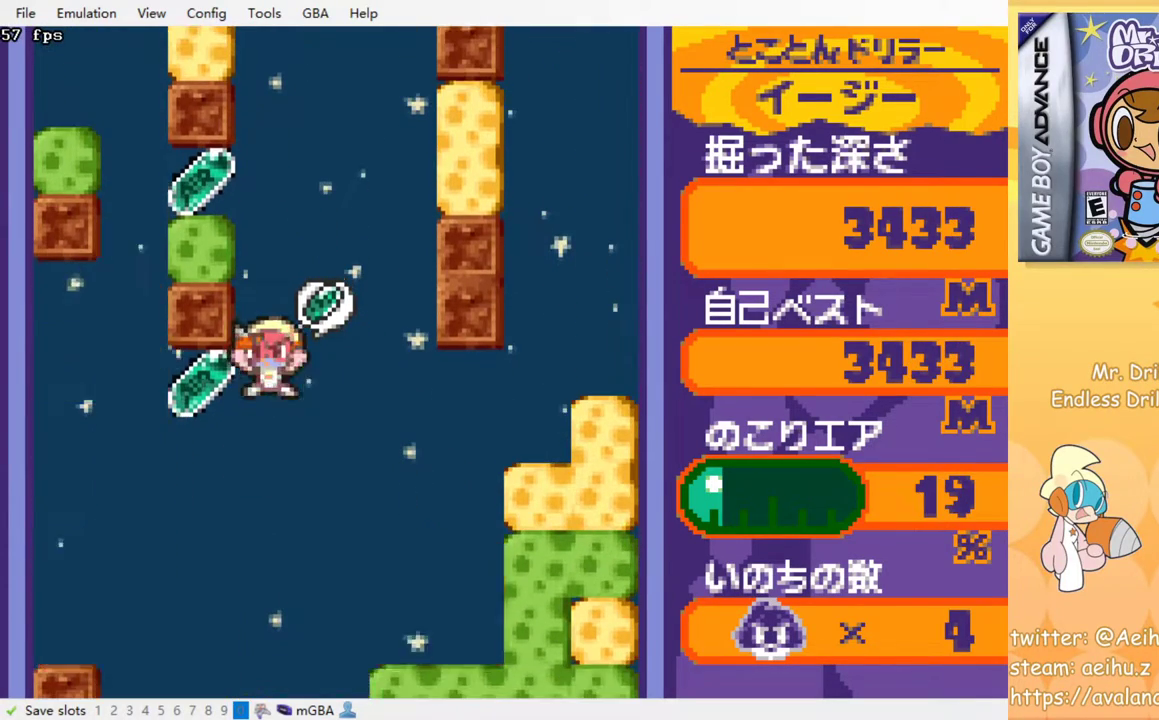
{"buttons": [], "events": []}
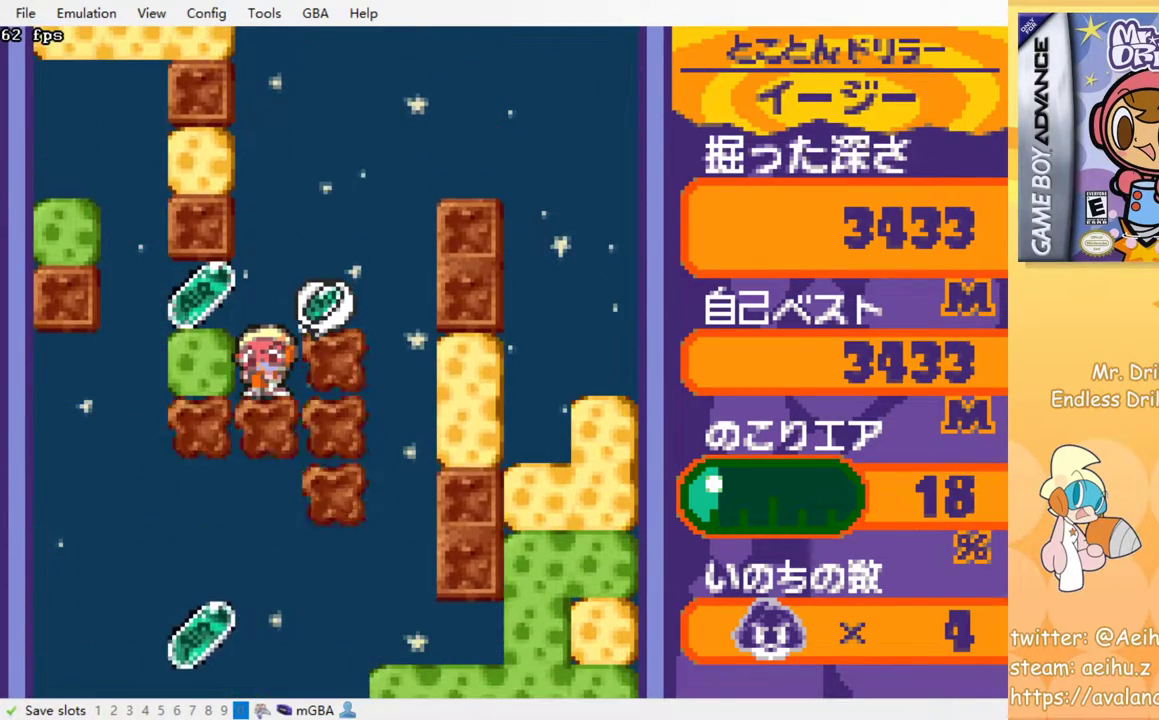
{"buttons": [], "events": []}
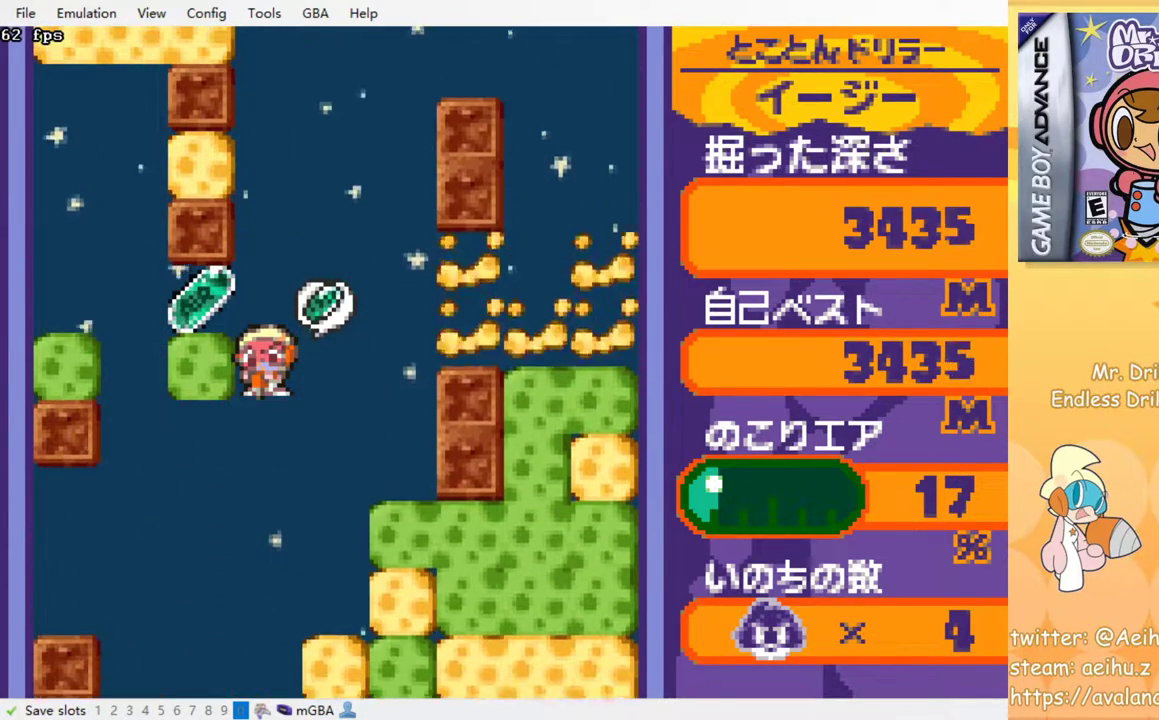
{"buttons": [], "events": []}
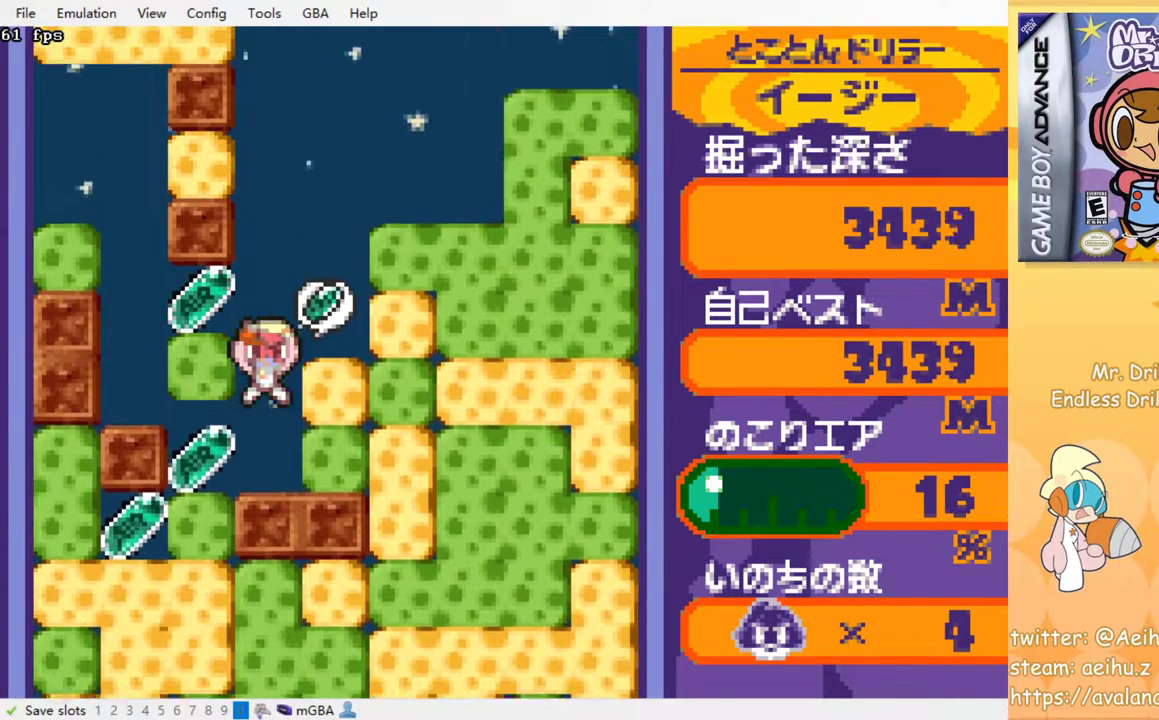
{"buttons": ["DPAD_UP", "DPAD_LEFT"], "events": [[317, "DPAD_LEFT", "down"], [500, "DPAD_UP", "down"]]}
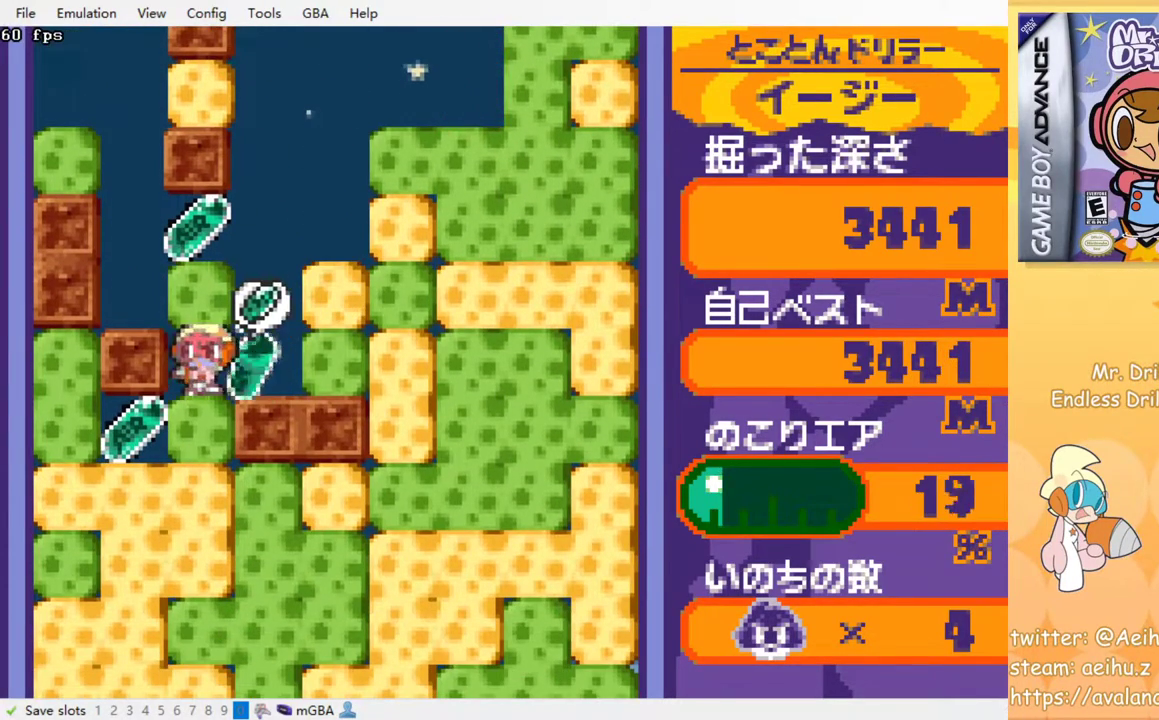
{"buttons": ["DPAD_RIGHT"], "events": [[17, "DPAD_LEFT", "up"], [67, "SQUARE", "down"], [167, "SQUARE", "up"], [183, "DPAD_UP", "up"], [250, "DPAD_RIGHT", "down"]]}
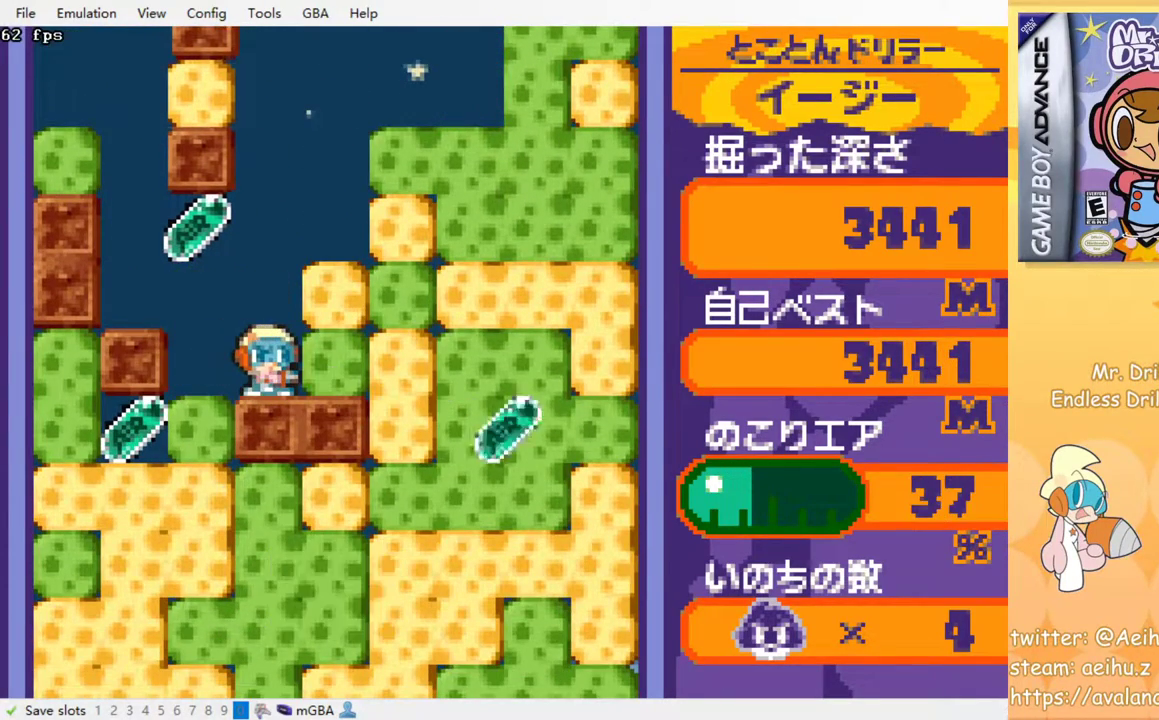
{"buttons": [], "events": [[67, "DPAD_RIGHT", "up"]]}
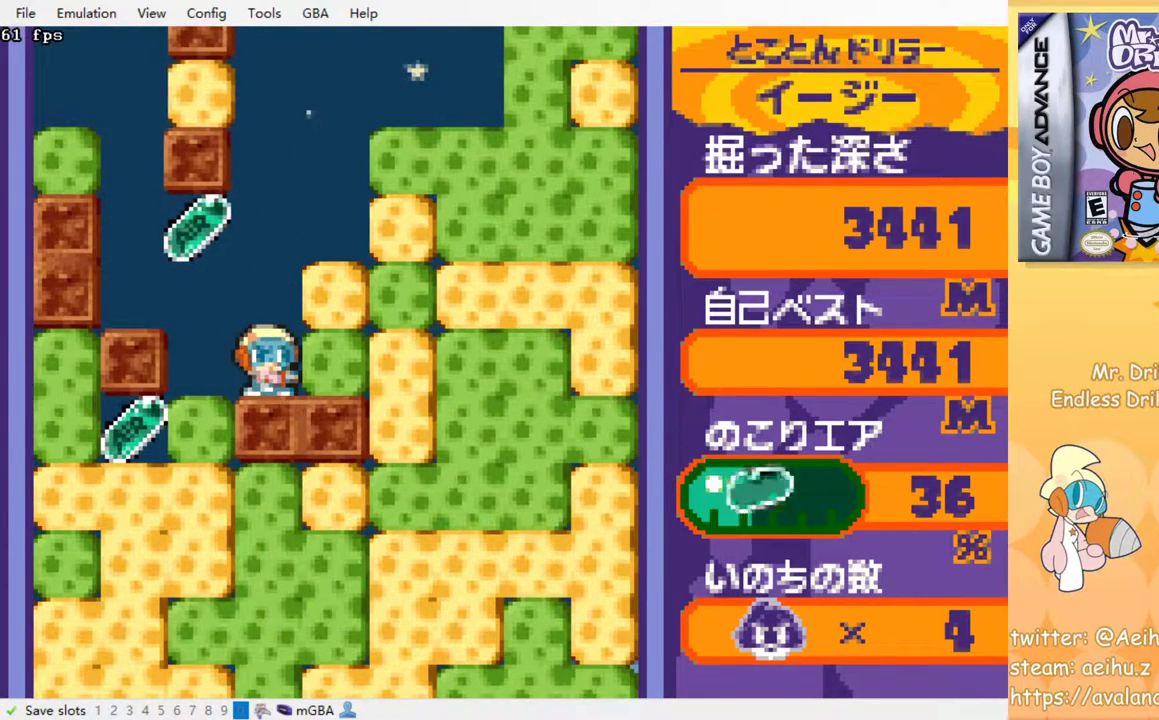
{"buttons": [], "events": []}
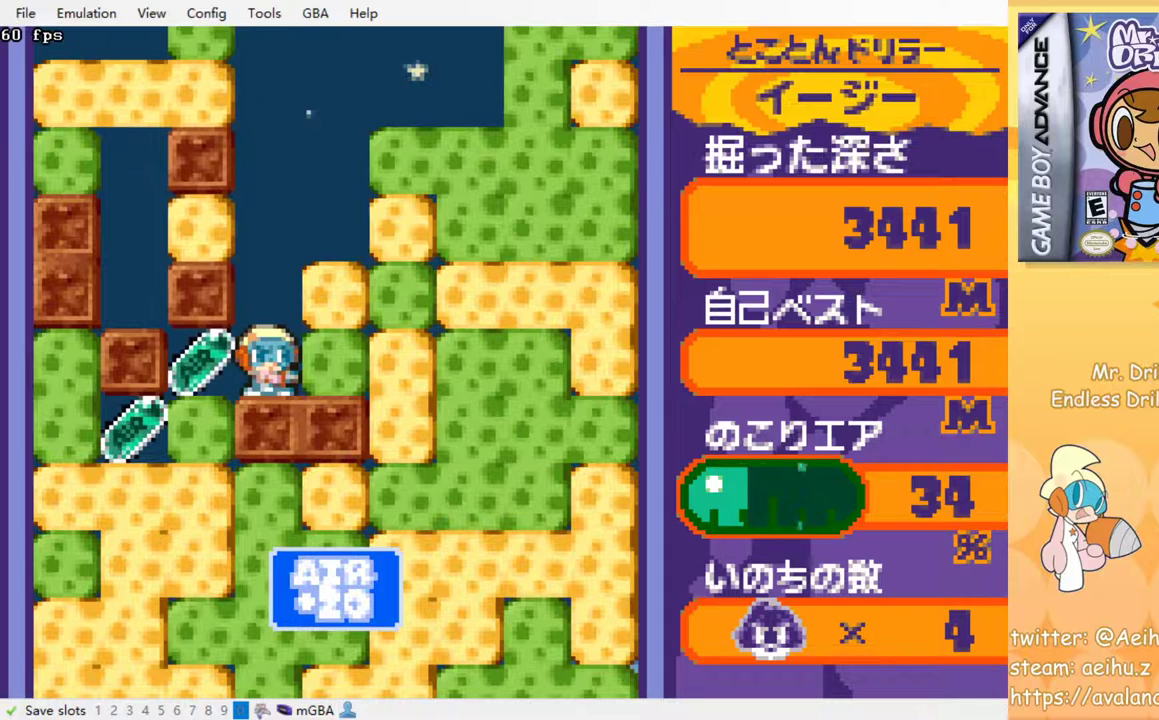
{"buttons": ["SQUARE", "DPAD_RIGHT"], "events": [[67, "DPAD_LEFT", "down"], [233, "DPAD_LEFT", "up"], [250, "DPAD_UP", "down"], [283, "DPAD_RIGHT", "down"], [283, "DPAD_UP", "up"], [483, "SQUARE", "down"]]}
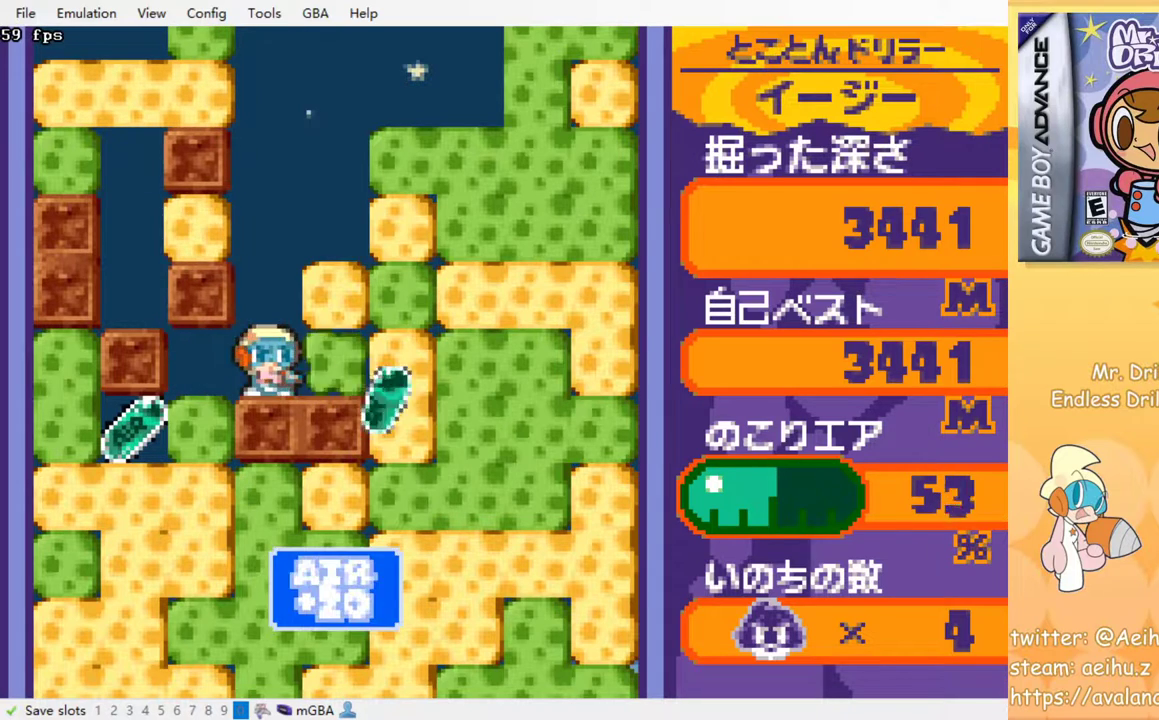
{"buttons": ["DPAD_RIGHT"], "events": [[117, "SQUARE", "up"], [200, "DPAD_UP", "down"], [217, "DPAD_RIGHT", "up"], [283, "SQUARE", "down"], [383, "DPAD_UP", "up"], [417, "SQUARE", "up"], [433, "DPAD_RIGHT", "down"]]}
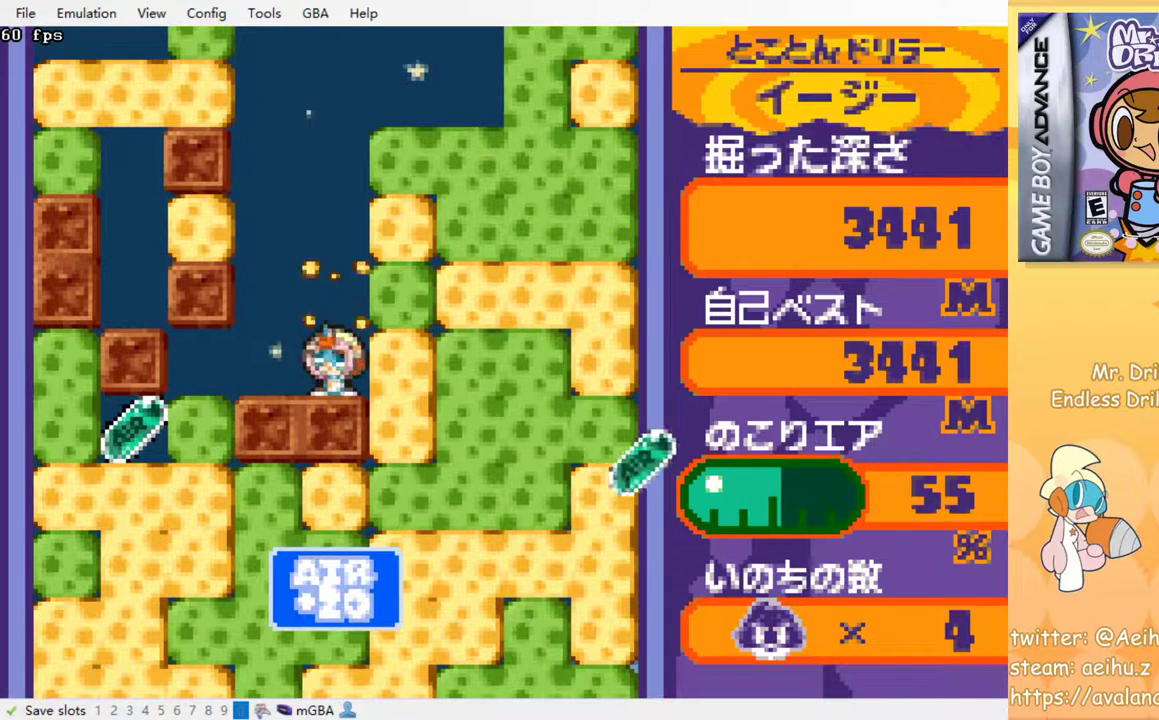
{"buttons": [], "events": [[67, "SQUARE", "down"], [117, "DPAD_RIGHT", "up"], [200, "SQUARE", "up"], [400, "DPAD_LEFT", "down"], [467, "DPAD_LEFT", "up"]]}
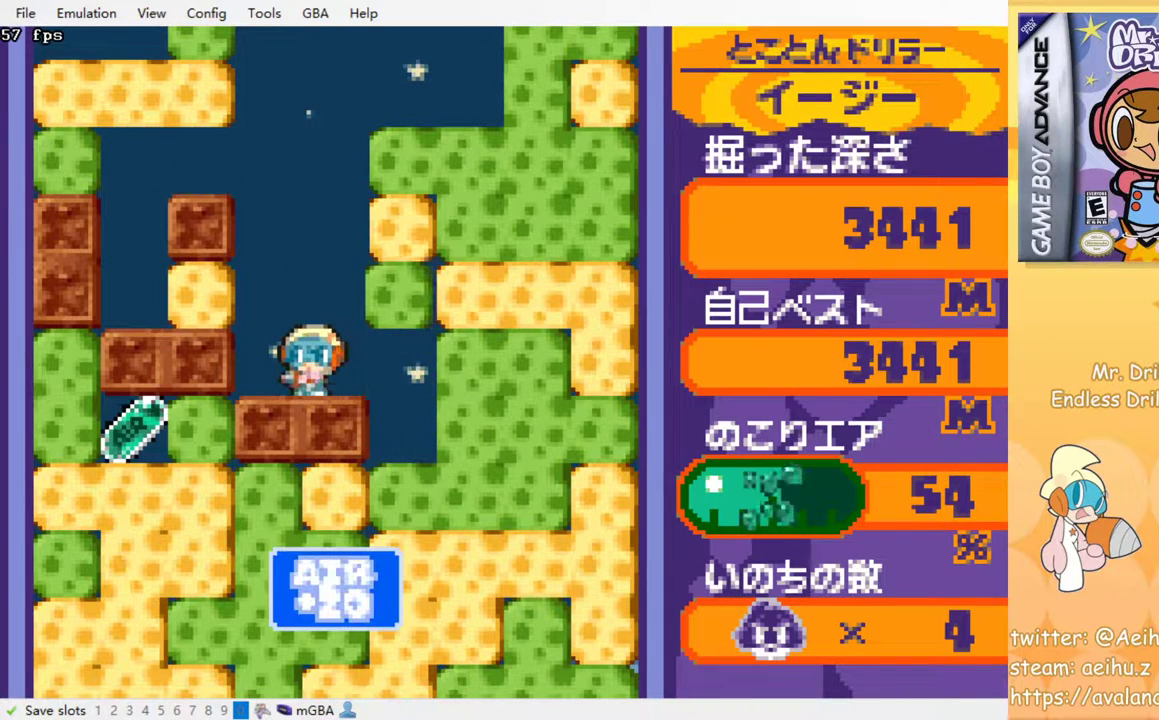
{"buttons": [], "events": []}
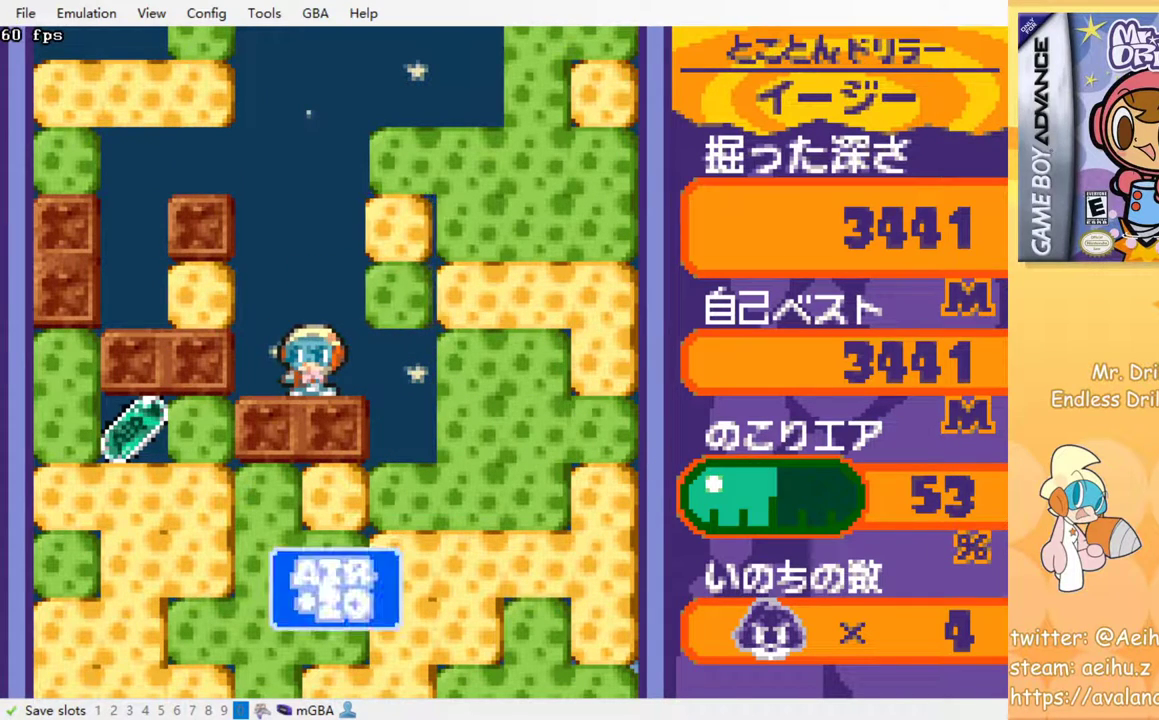
{"buttons": [], "events": []}
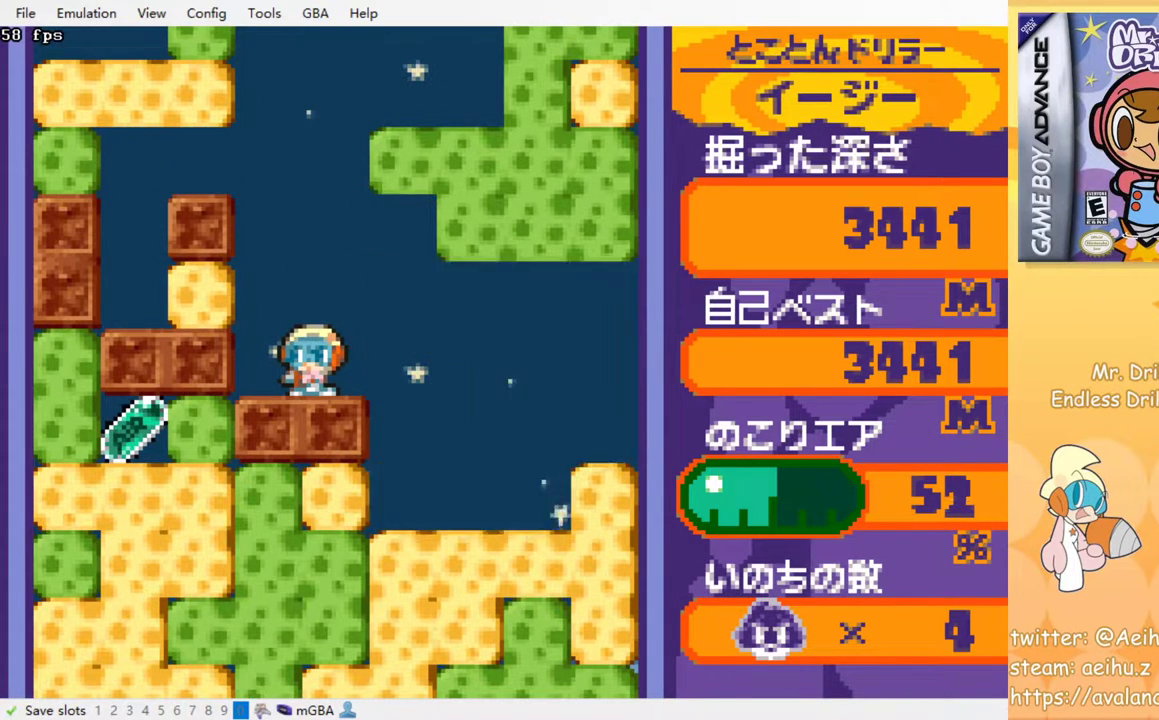
{"buttons": [], "events": []}
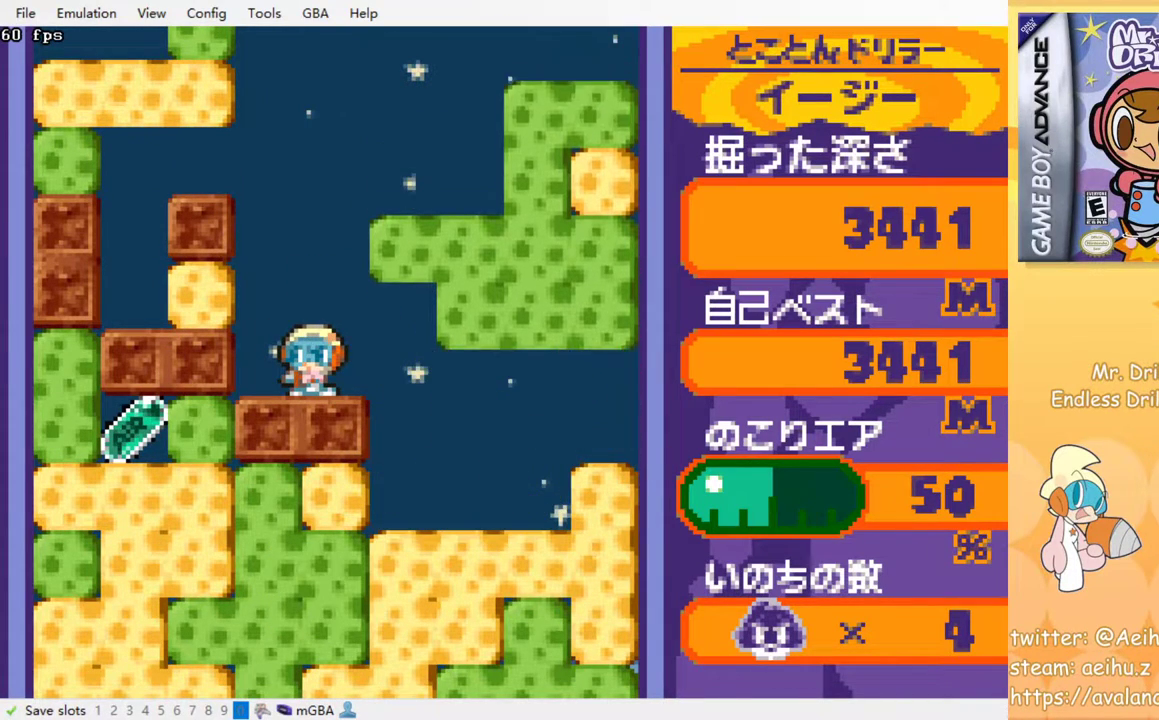
{"buttons": [], "events": []}
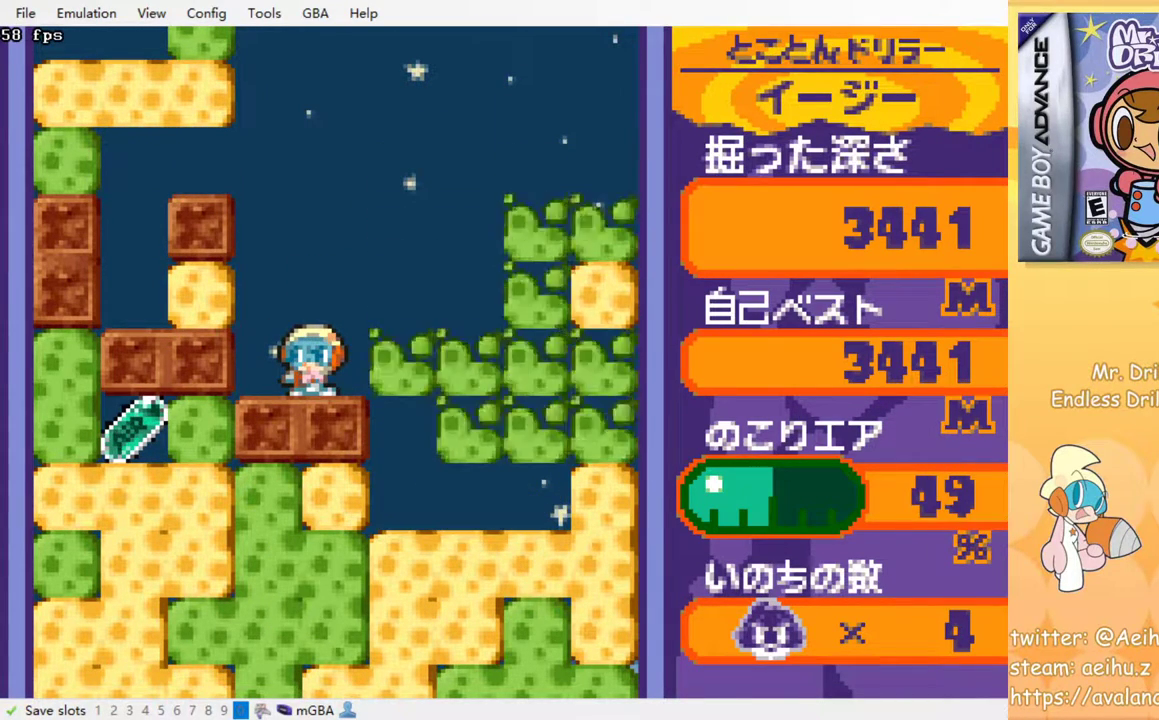
{"buttons": ["DPAD_DOWN"], "events": [[50, "DPAD_RIGHT", "down"], [300, "DPAD_RIGHT", "up"], [367, "DPAD_DOWN", "down"]]}
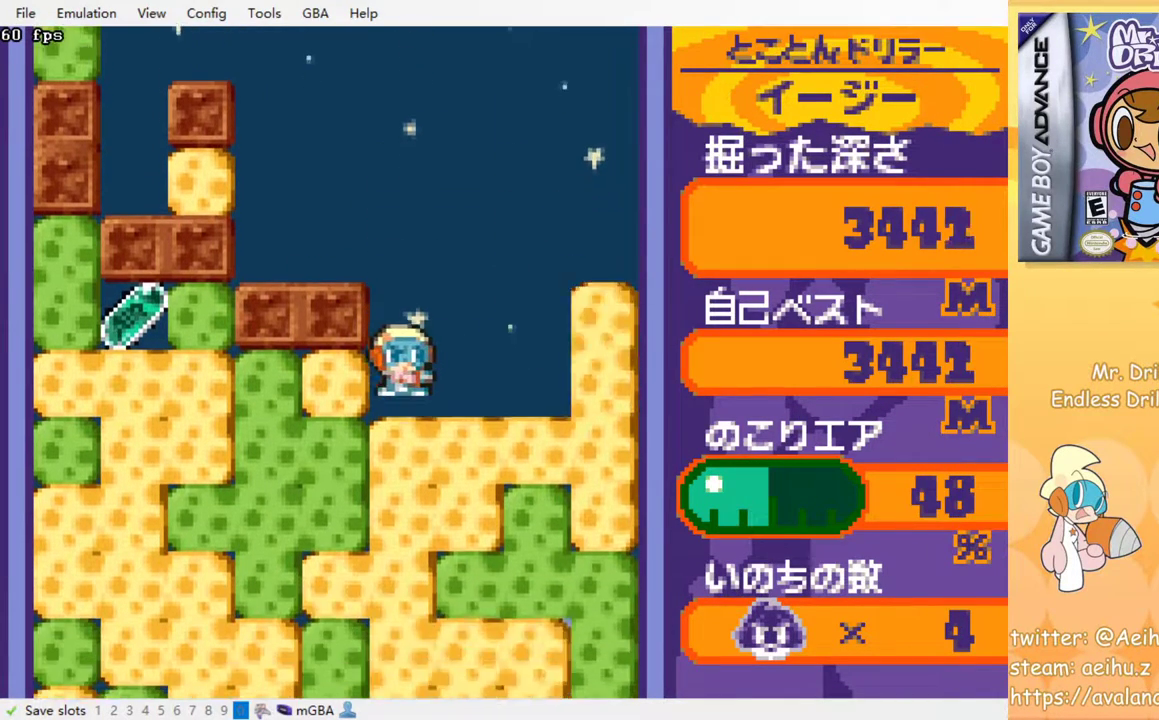
{"buttons": [], "events": [[67, "SQUARE", "down"], [167, "SQUARE", "up"], [183, "DPAD_DOWN", "up"]]}
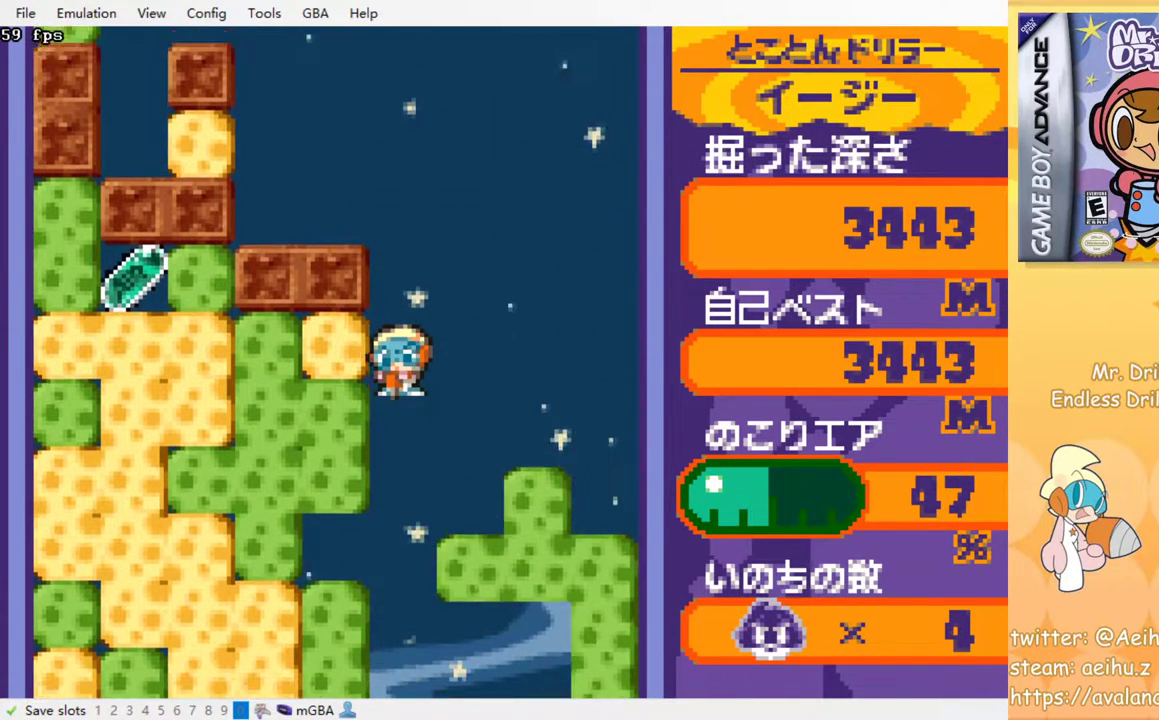
{"buttons": [], "events": []}
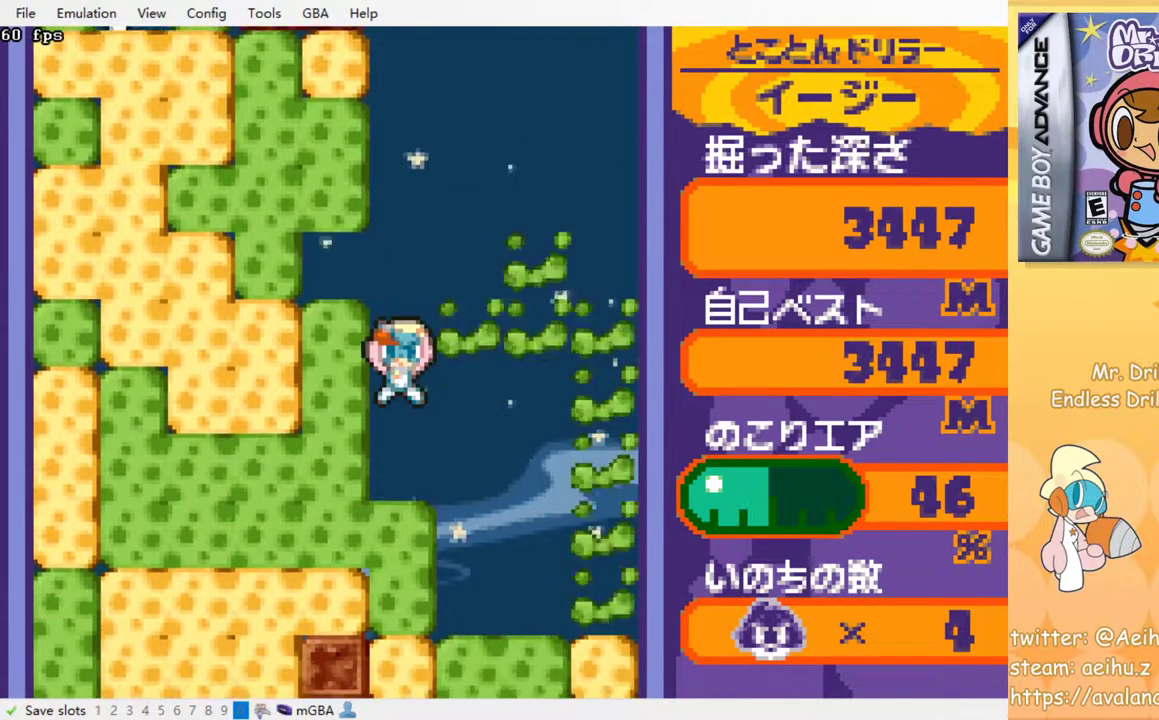
{"buttons": [], "events": [[217, "SQUARE", "down"], [333, "SQUARE", "up"]]}
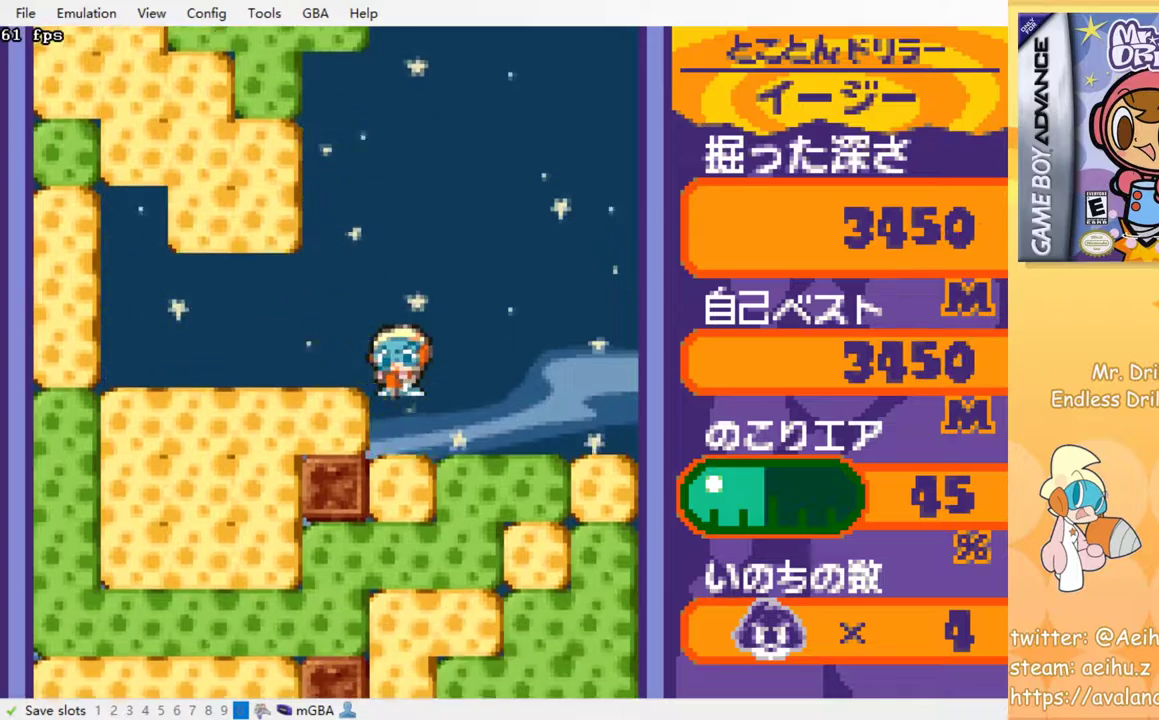
{"buttons": ["SQUARE"], "events": [[133, "SQUARE", "down"], [250, "SQUARE", "up"], [300, "SQUARE", "down"], [400, "SQUARE", "up"], [467, "SQUARE", "down"]]}
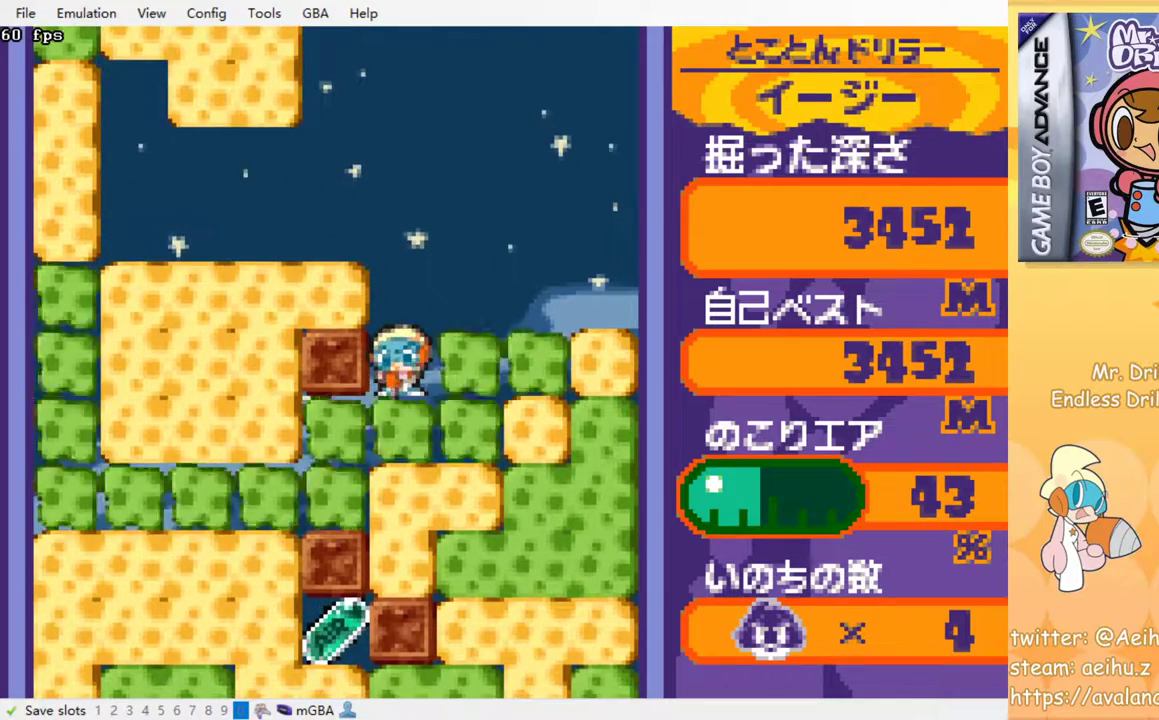
{"buttons": [], "events": [[67, "SQUARE", "up"], [117, "SQUARE", "down"], [217, "SQUARE", "up"], [283, "SQUARE", "down"], [383, "SQUARE", "up"]]}
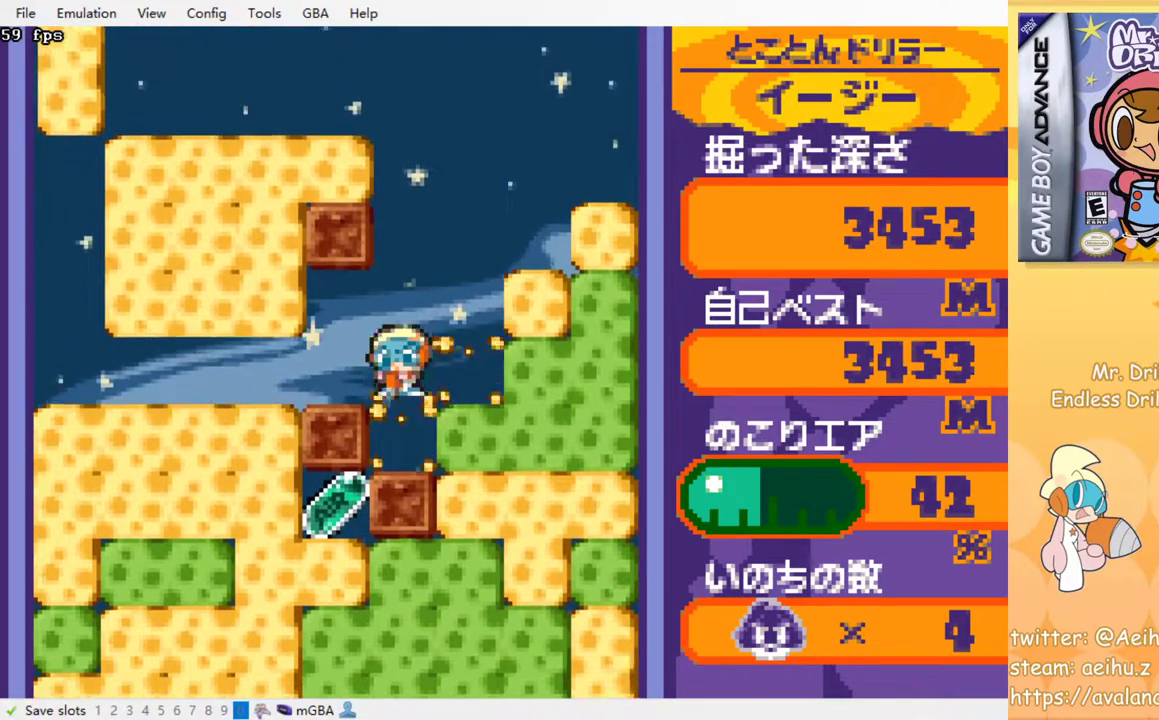
{"buttons": ["DPAD_RIGHT"], "events": [[117, "DPAD_RIGHT", "down"], [133, "DPAD_RIGHT", "up"], [183, "DPAD_RIGHT", "down"], [217, "SQUARE", "down"], [367, "SQUARE", "up"]]}
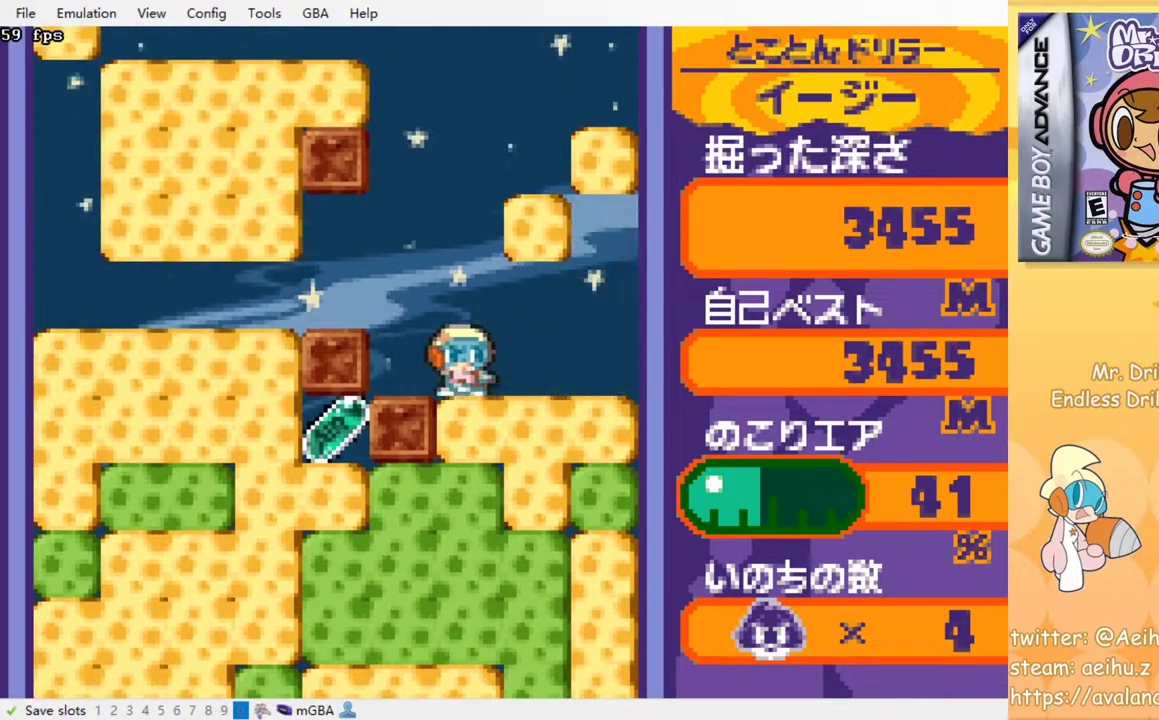
{"buttons": ["SQUARE", "DPAD_DOWN"], "events": [[83, "SQUARE", "down"], [100, "DPAD_DOWN", "down"], [100, "DPAD_RIGHT", "up"], [217, "SQUARE", "up"], [333, "SQUARE", "down"], [433, "SQUARE", "up"], [483, "SQUARE", "down"]]}
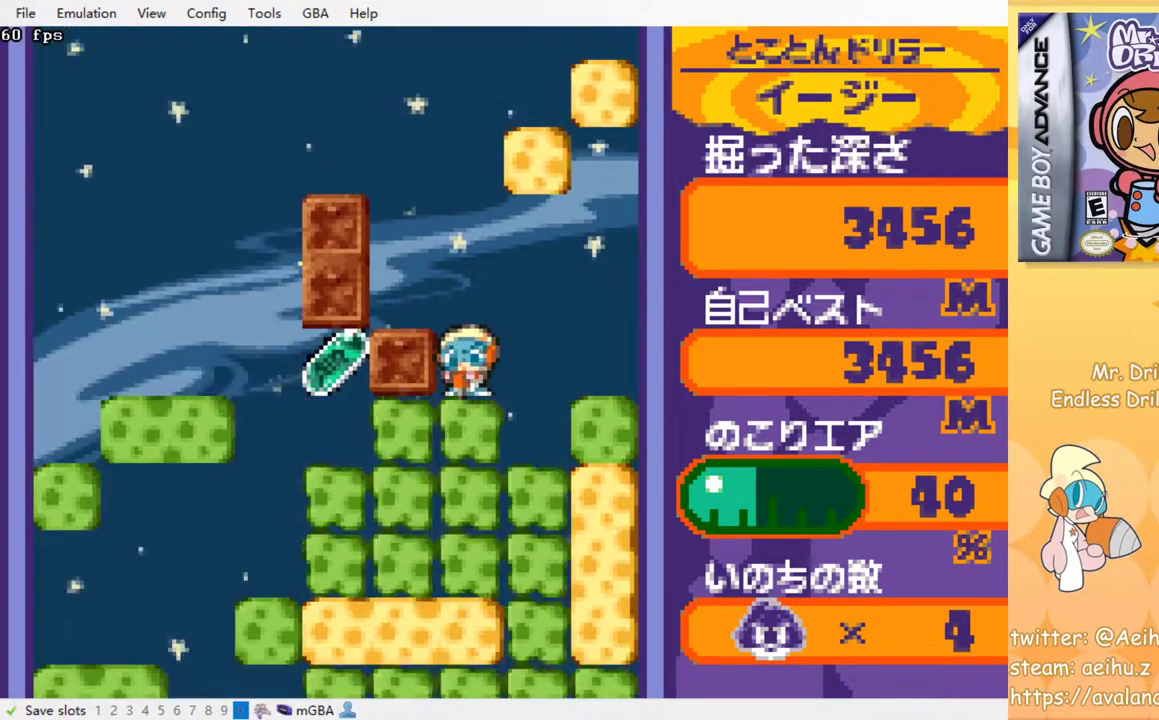
{"buttons": [], "events": [[100, "SQUARE", "up"], [317, "DPAD_DOWN", "up"]]}